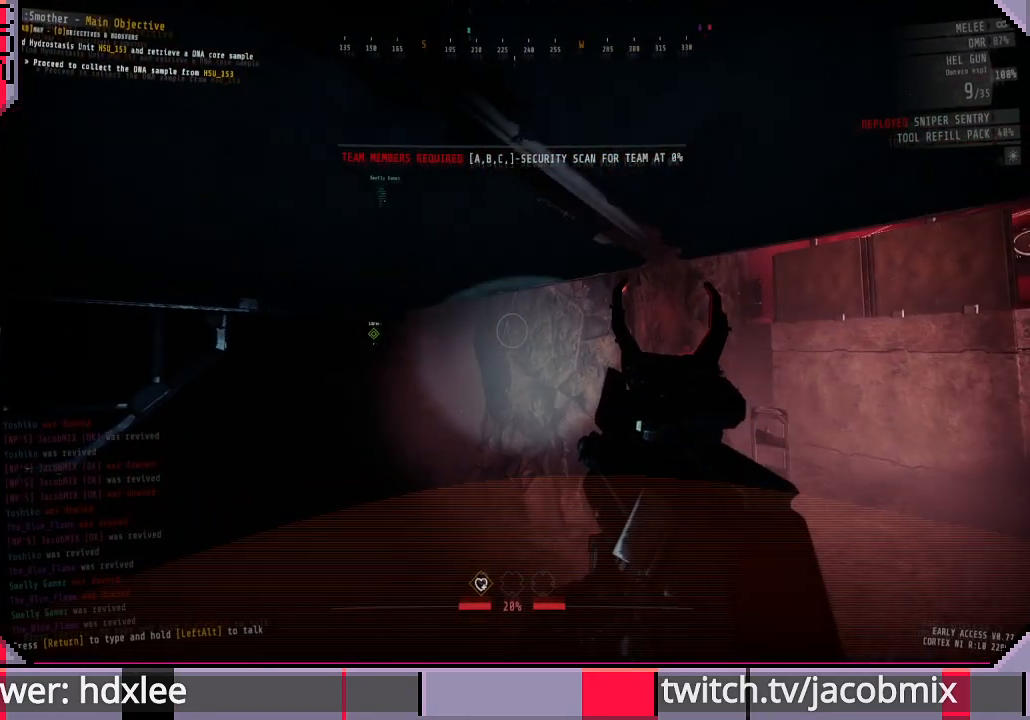
Gameplay with keyboard and mouse; each line is a JSON object with the keys and mouse buttons held at the frame after it. "events" lists presses ("down") and releases ("up") of "a", "c", "ctrl", "d", "e", "f", "q", "r", "s", "shift", "space", "t", "tab", "w", "x", "z", "mouse_wheel", "mouse_right", "mouse_mb4" and "mouse_mb5" between this image and that frame as [ms after this image, input, new state], when the widget could be followed in between. "mouse_wheel", "mouse_right", "mouse_mb4", "mouse_mb5" = the "wheel", "right", "mb4", "mb5" buttons of the "mouse" list. No other keys are recorded. "wheel" means that the mouse wheel is clicked or scrolled. Mouse movement is not recorded. Not read: other_keys.
{"keys": [], "mouse": [], "events": []}
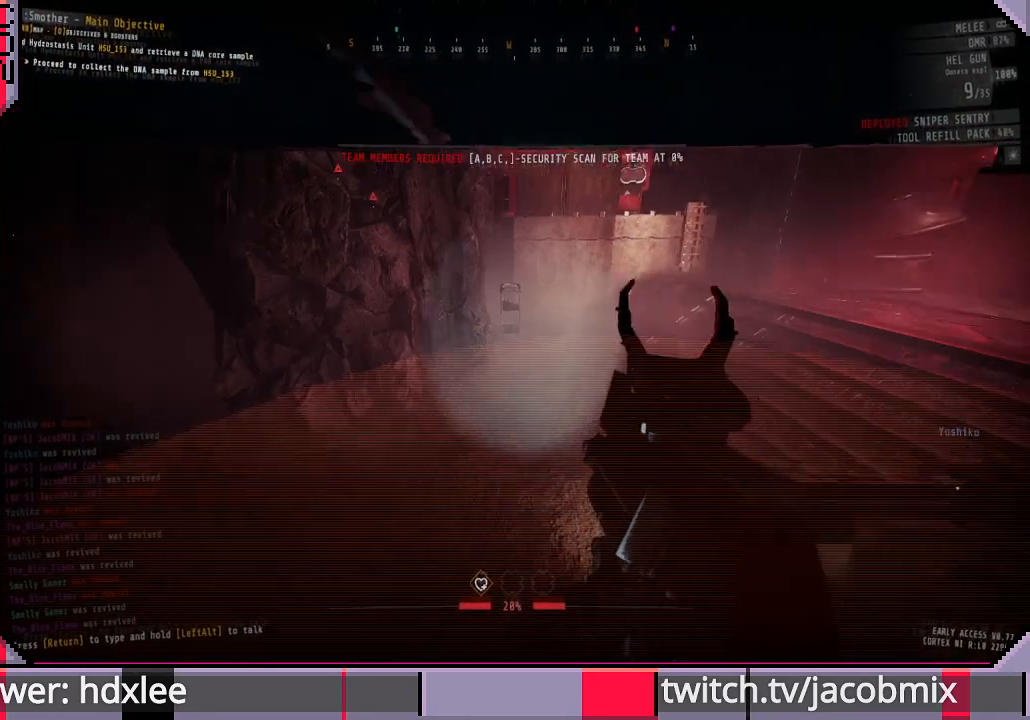
{"keys": [], "mouse": [], "events": []}
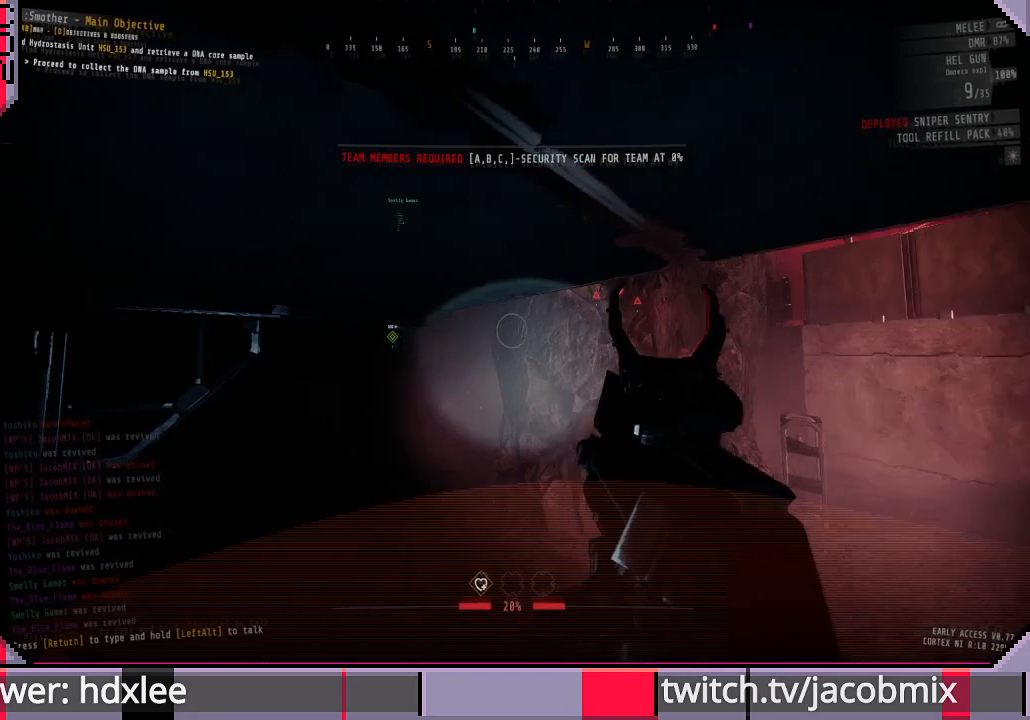
{"keys": ["d", "w"], "mouse": [], "events": [[333, "w", "down"], [500, "d", "down"]]}
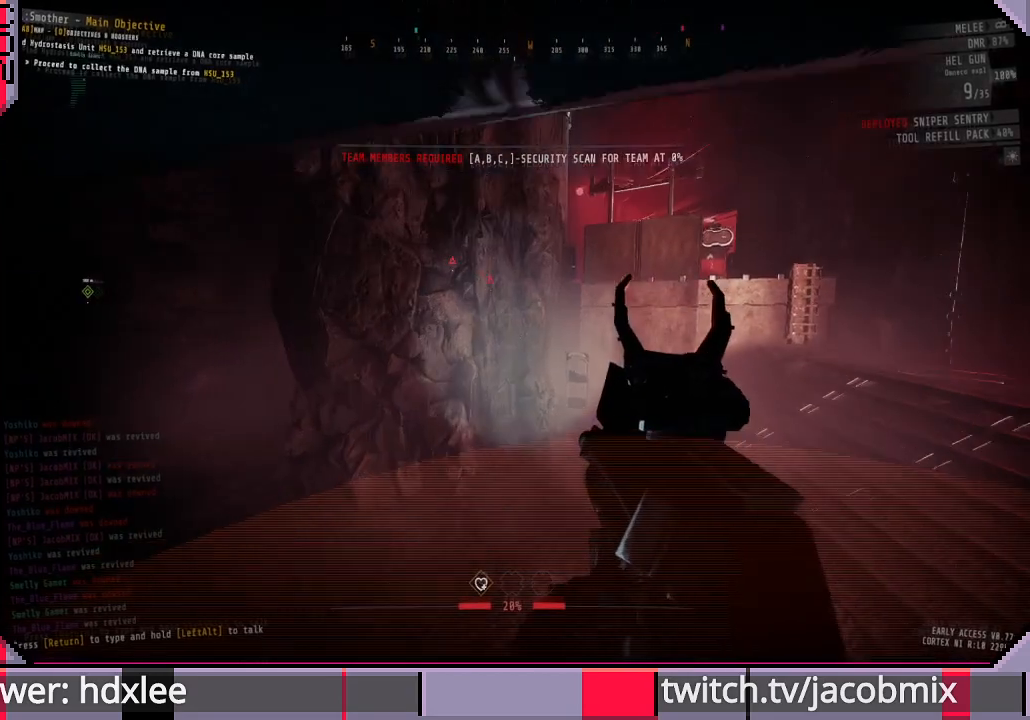
{"keys": ["d", "shift", "w"], "mouse": [], "events": [[500, "shift", "down"]]}
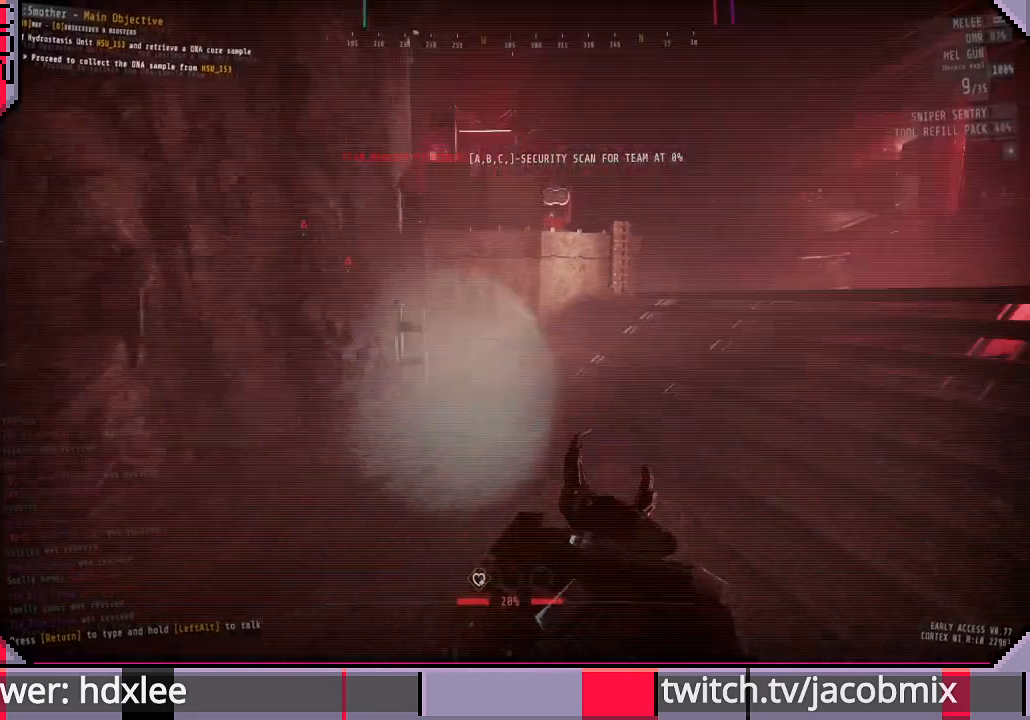
{"keys": ["d", "shift", "w"], "mouse": [], "events": []}
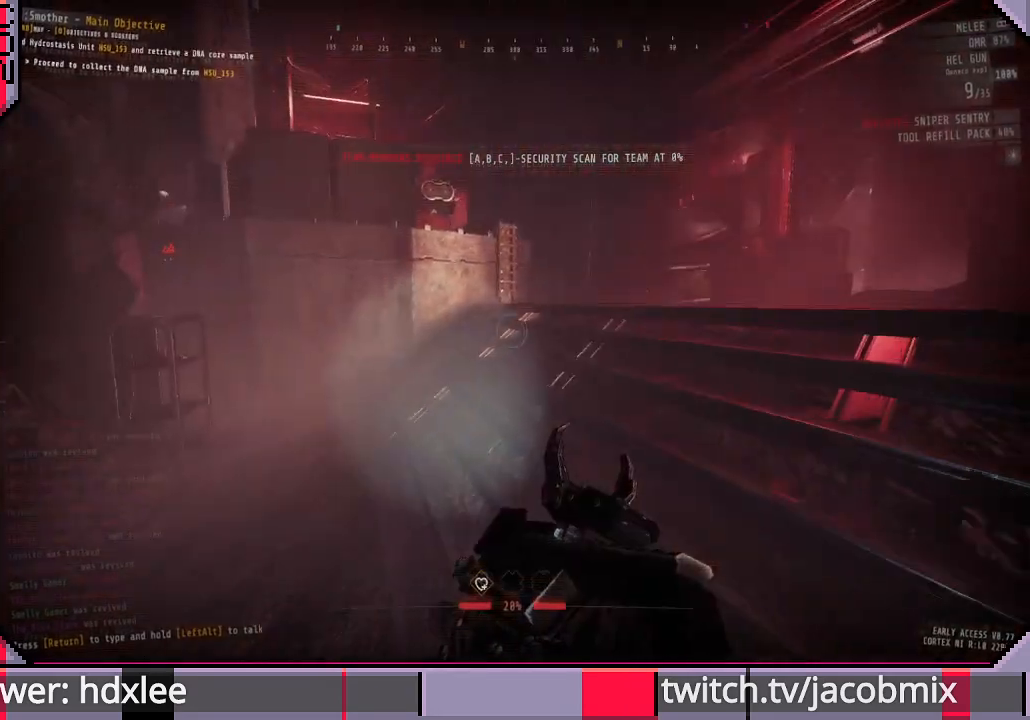
{"keys": ["d", "shift"], "mouse": [], "events": [[367, "w", "up"]]}
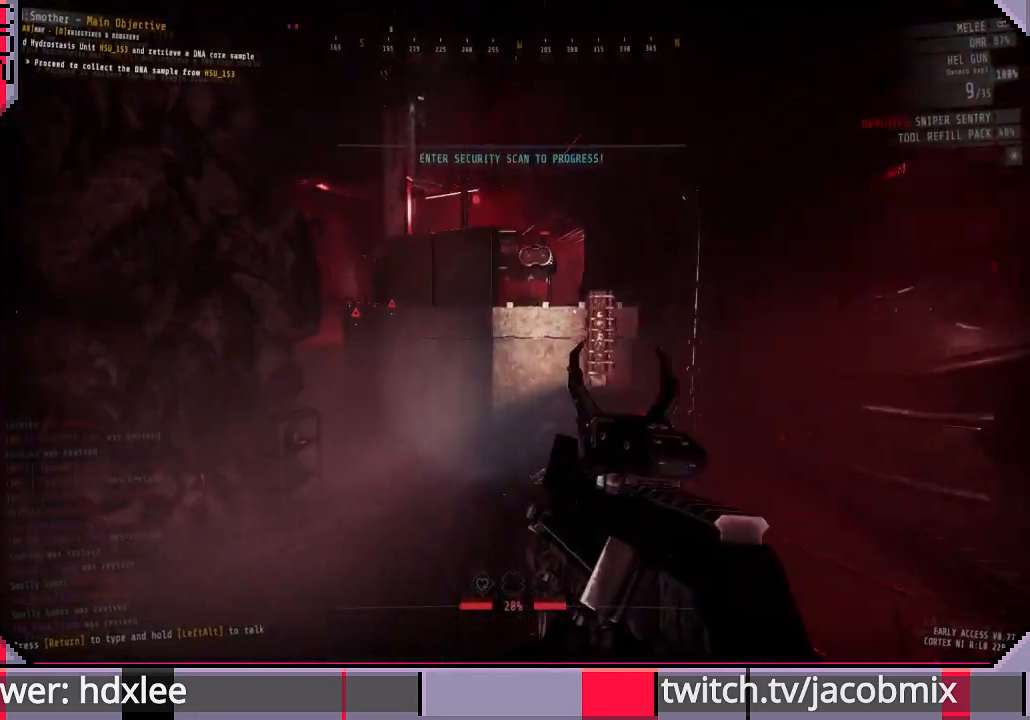
{"keys": ["d", "s"], "mouse": ["right"], "events": [[167, "w", "down"], [267, "w", "up"], [433, "mouse_right", "down"], [433, "s", "down"], [467, "shift", "up"]]}
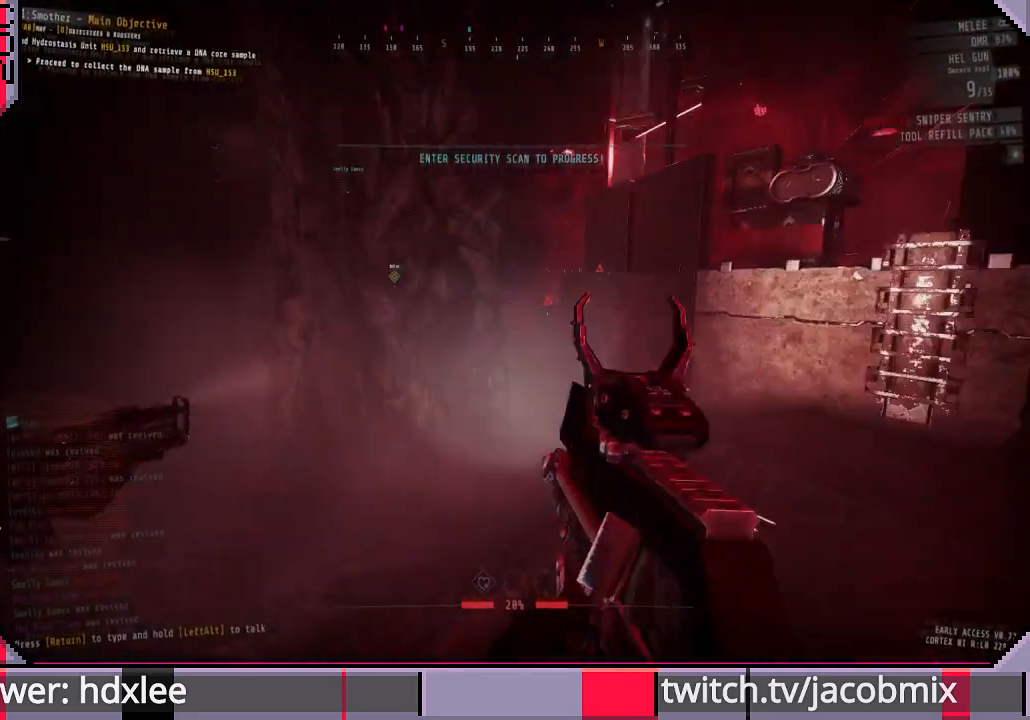
{"keys": ["d", "s"], "mouse": ["right"], "events": [[33, "d", "up"], [267, "d", "down"]]}
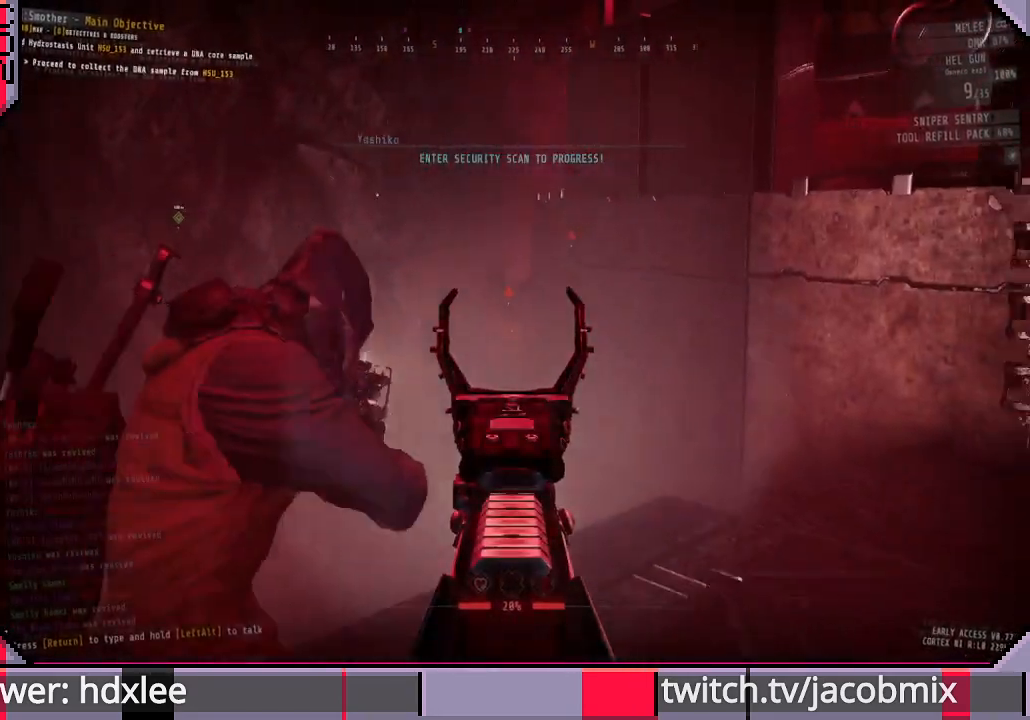
{"keys": ["d"], "mouse": ["right"], "events": [[200, "s", "up"]]}
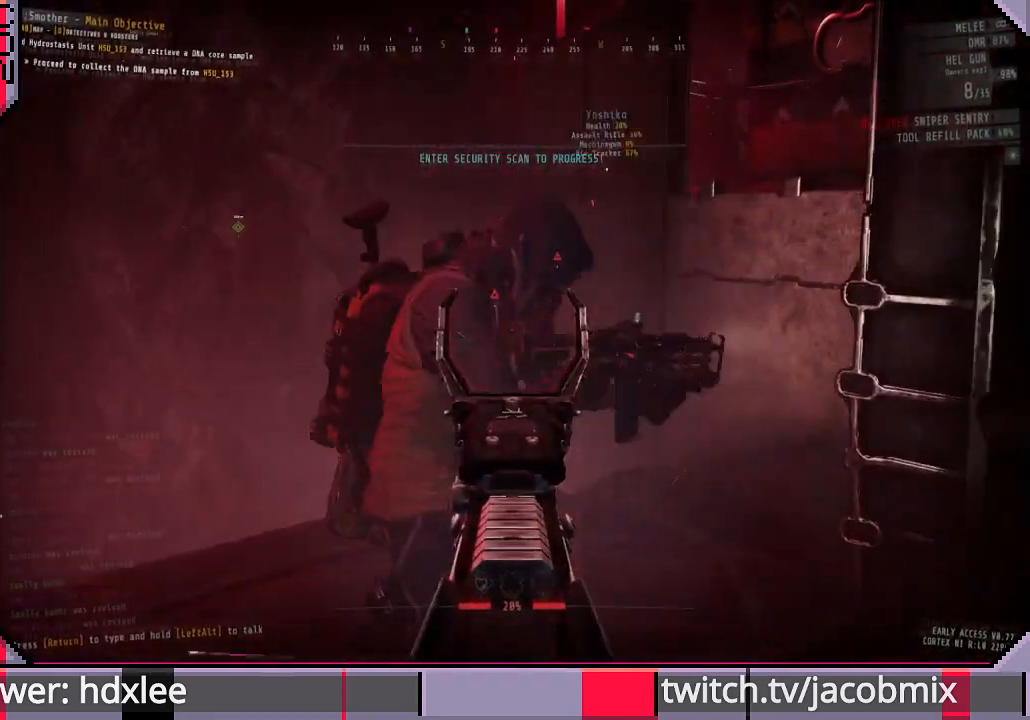
{"keys": [], "mouse": ["right"], "events": [[67, "s", "down"], [200, "a", "down"], [200, "d", "up"], [333, "s", "up"], [500, "a", "up"]]}
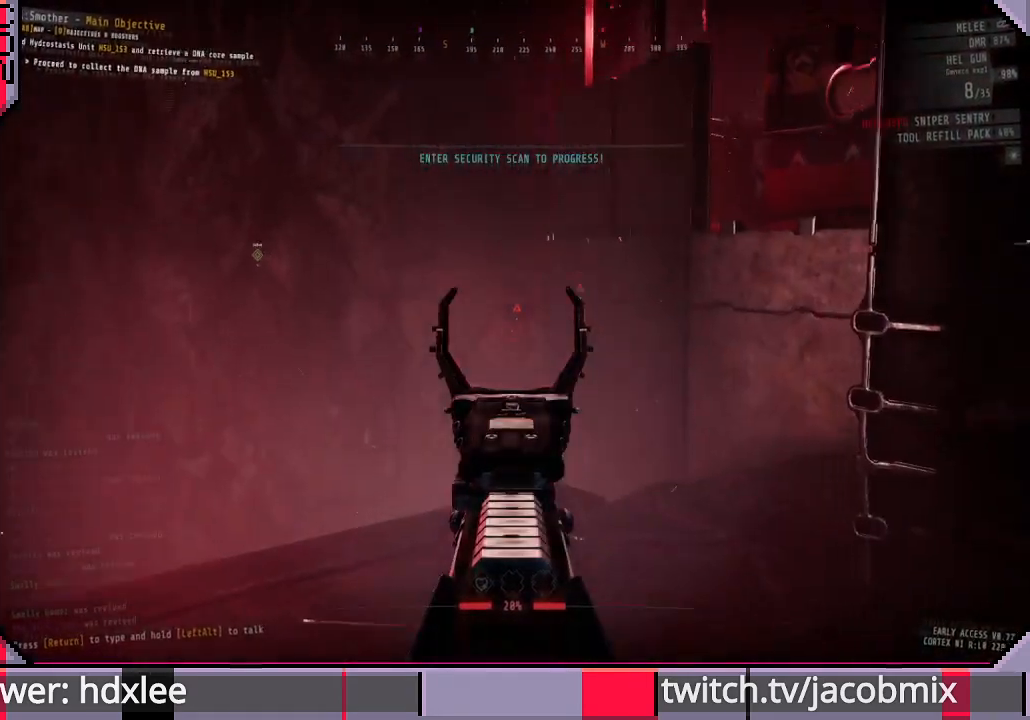
{"keys": [], "mouse": ["right"], "events": []}
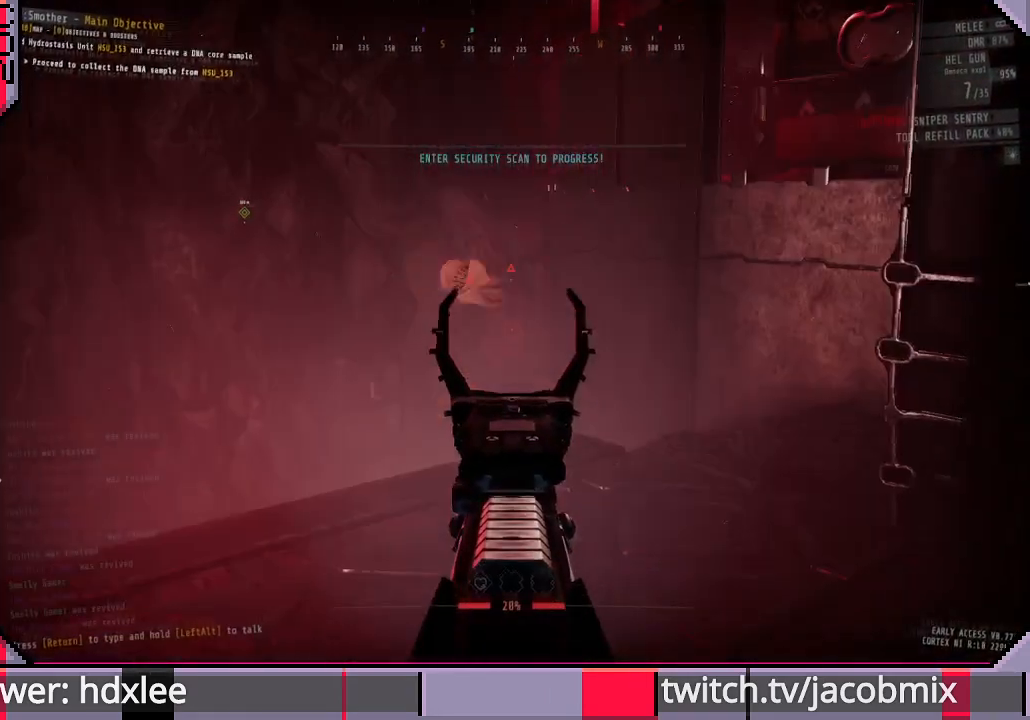
{"keys": ["d", "s"], "mouse": ["right"], "events": [[33, "w", "down"], [100, "w", "up"], [300, "s", "down"], [333, "d", "down"]]}
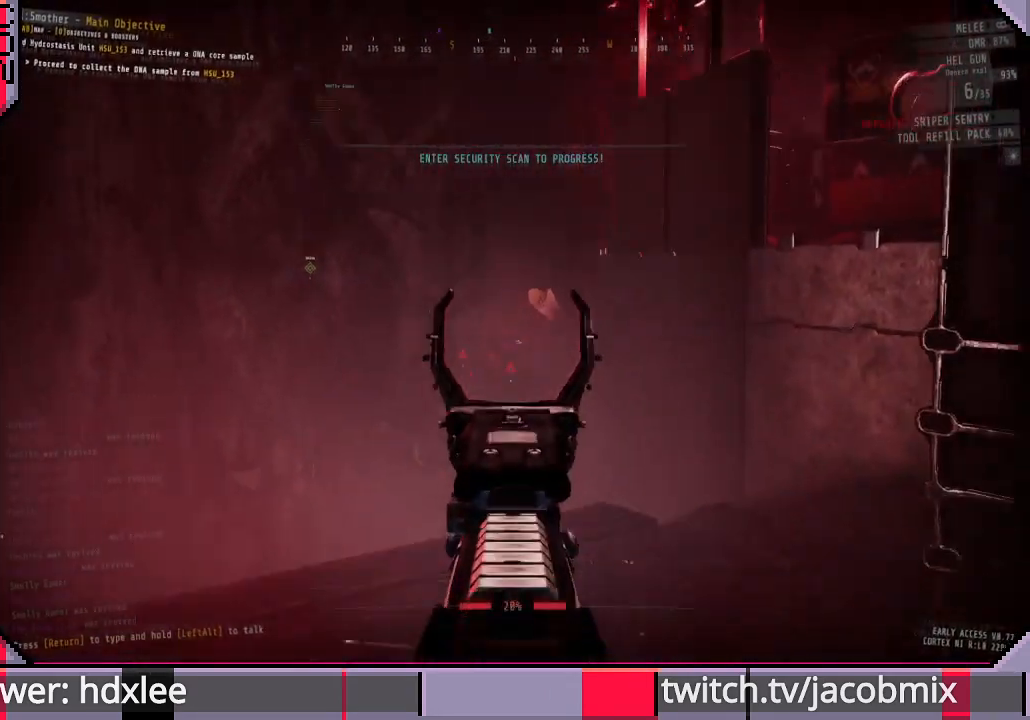
{"keys": ["s"], "mouse": ["right"], "events": [[267, "d", "up"], [367, "s", "up"], [500, "s", "down"]]}
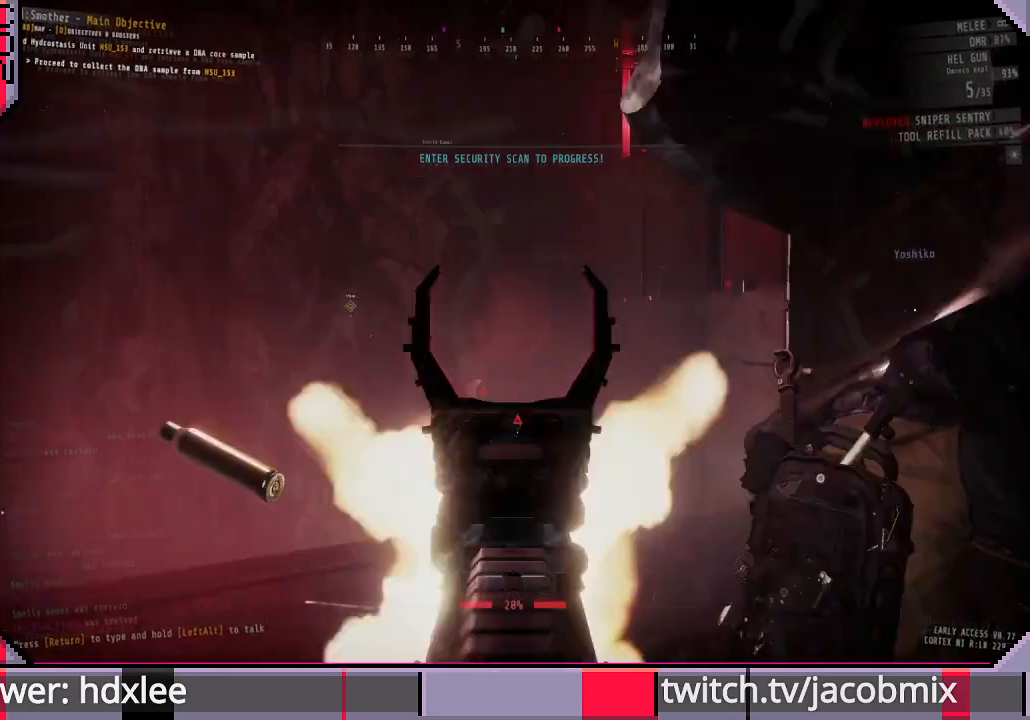
{"keys": ["s"], "mouse": ["right"], "events": [[100, "d", "down"], [200, "d", "up"]]}
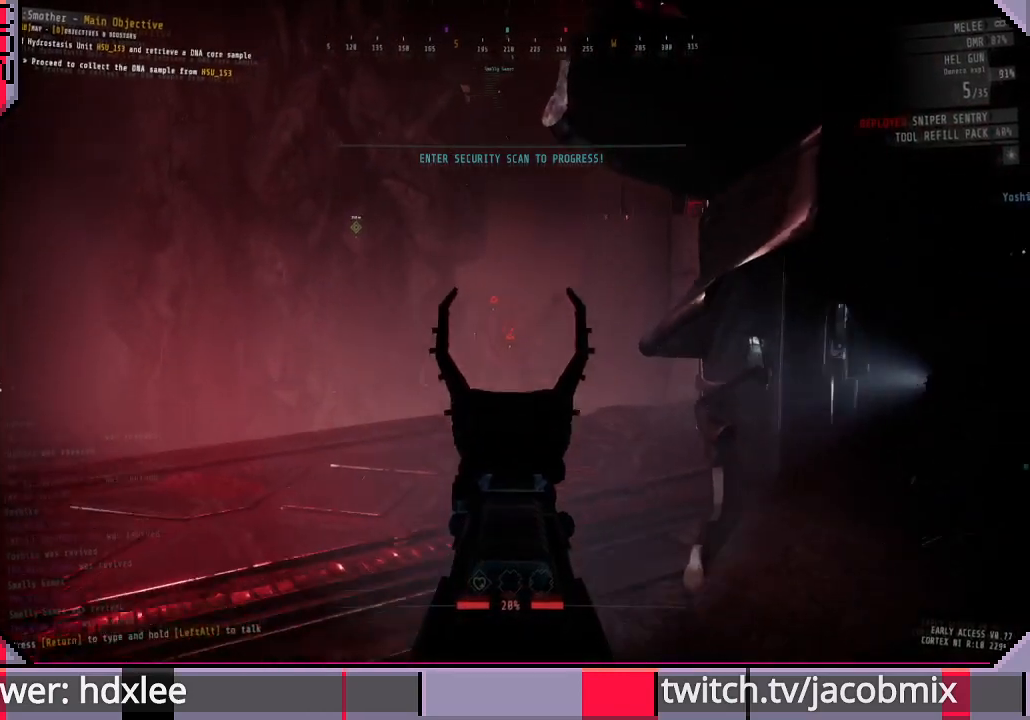
{"keys": ["s"], "mouse": ["right"], "events": []}
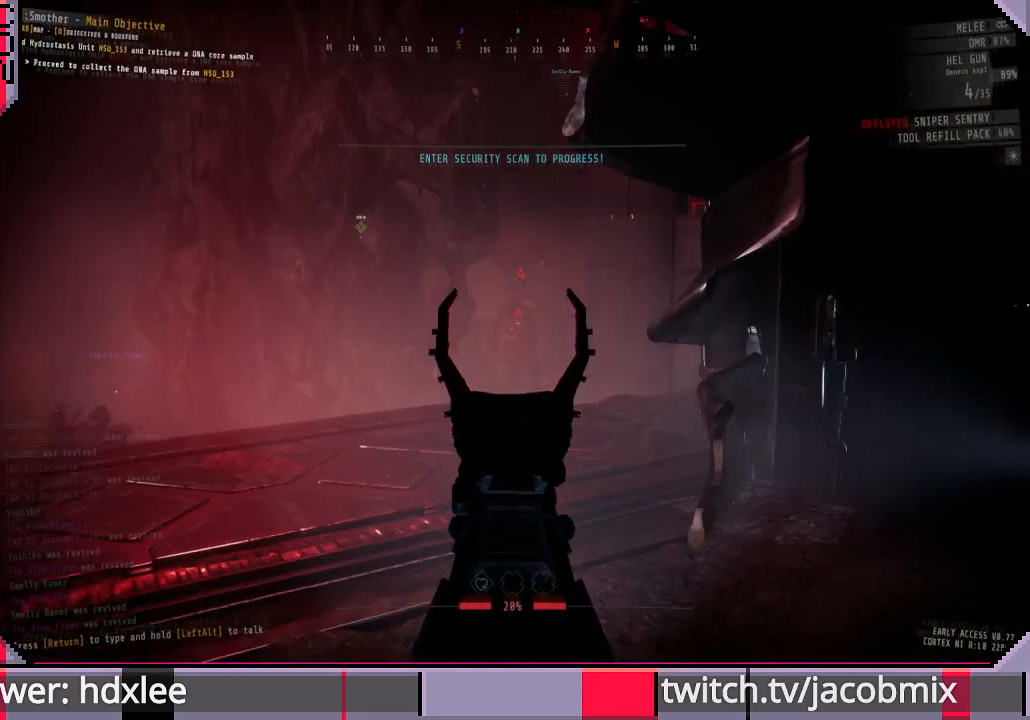
{"keys": [], "mouse": ["right"], "events": [[100, "s", "up"]]}
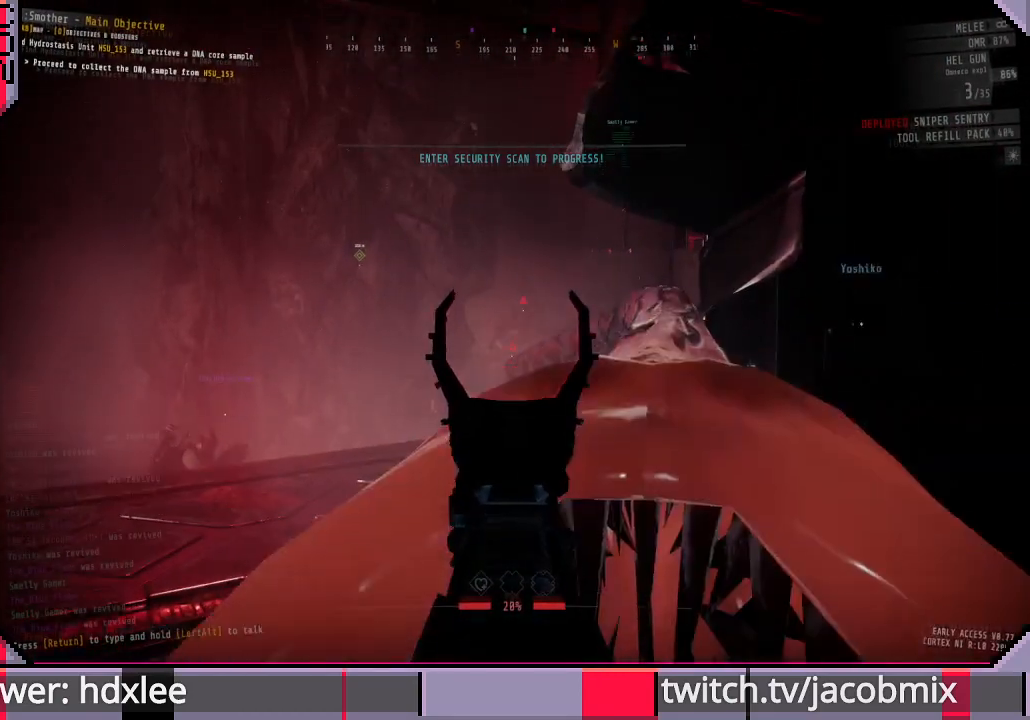
{"keys": [], "mouse": ["right"], "events": []}
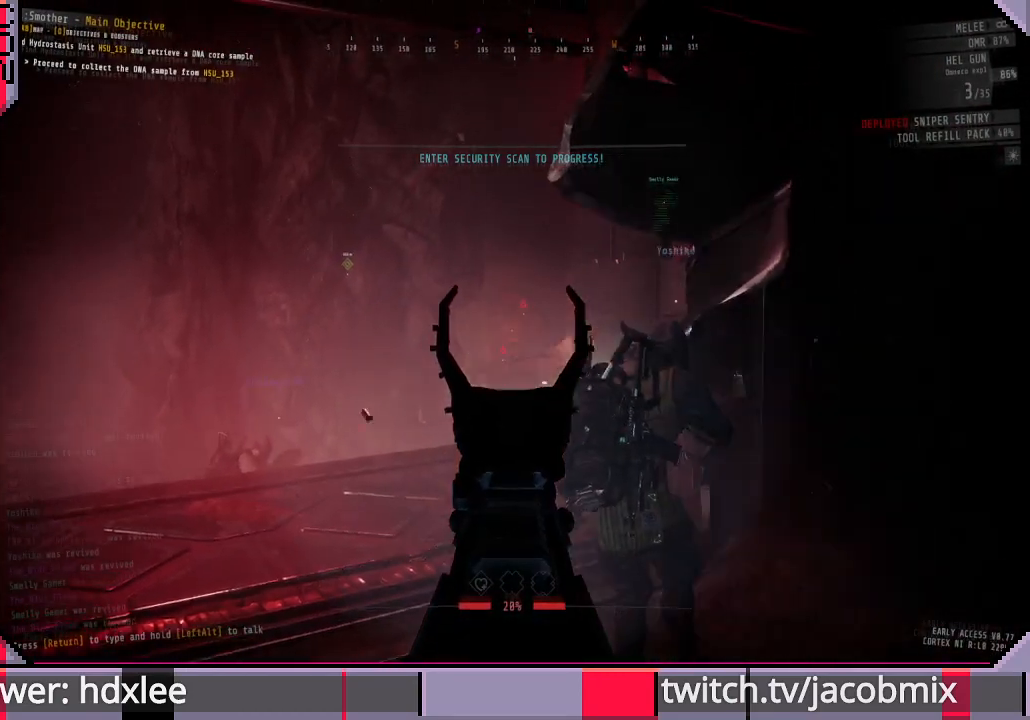
{"keys": [], "mouse": ["right"], "events": [[300, "a", "down"], [467, "a", "up"]]}
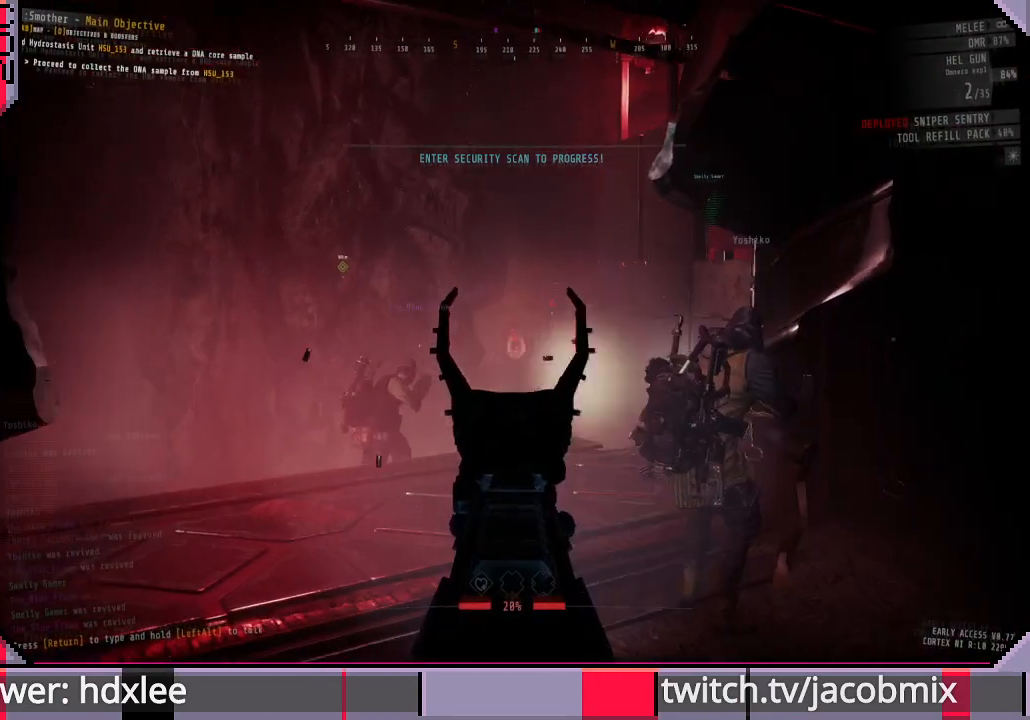
{"keys": [], "mouse": ["right"], "events": []}
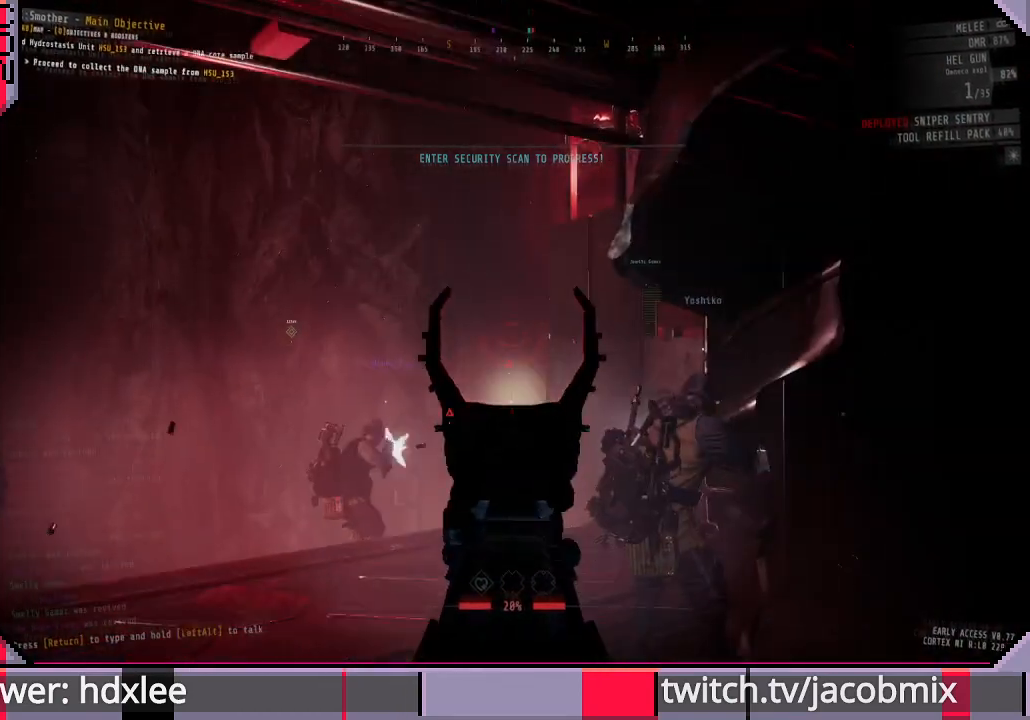
{"keys": [], "mouse": ["right"], "events": [[233, "w", "down"], [300, "a", "down"], [367, "a", "up"], [400, "w", "up"]]}
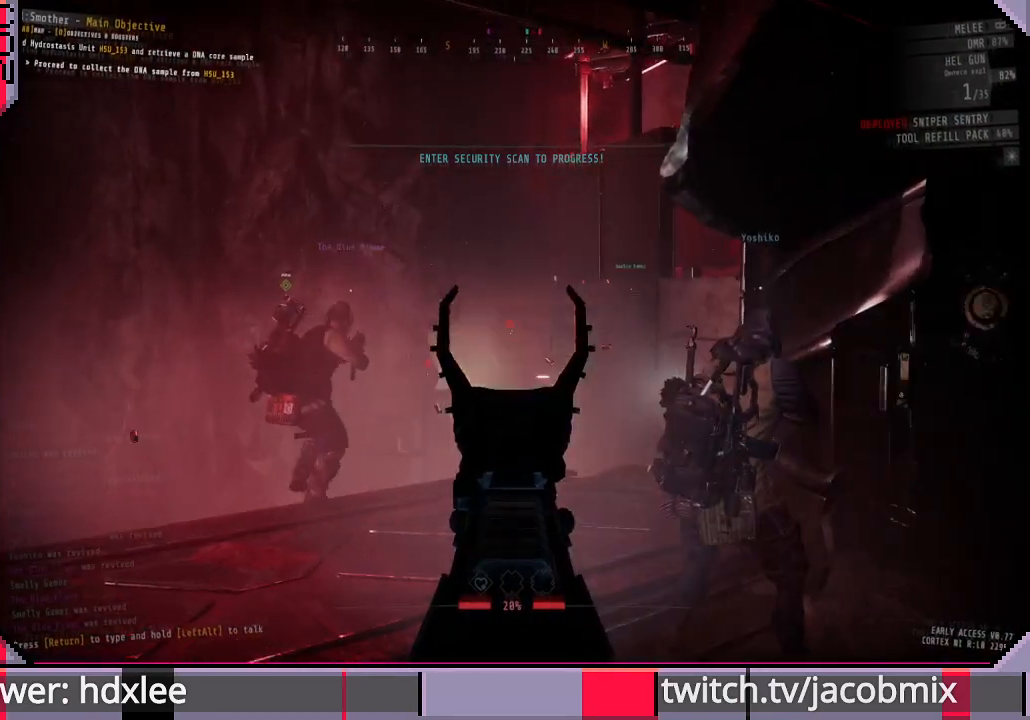
{"keys": [], "mouse": ["right"], "events": []}
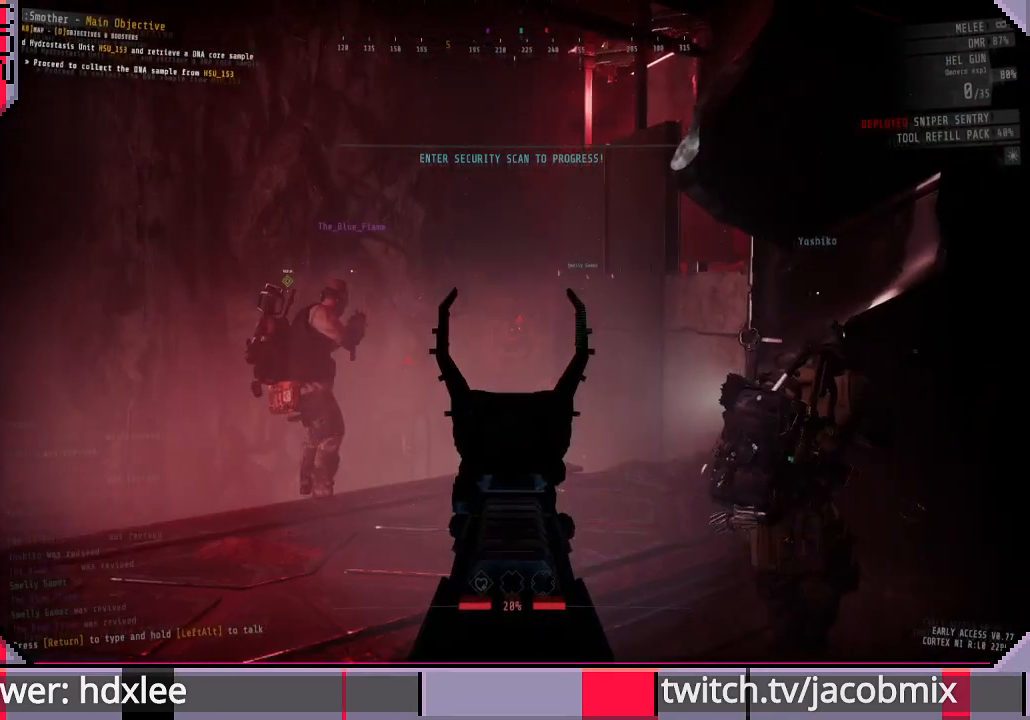
{"keys": [], "mouse": ["right"], "events": []}
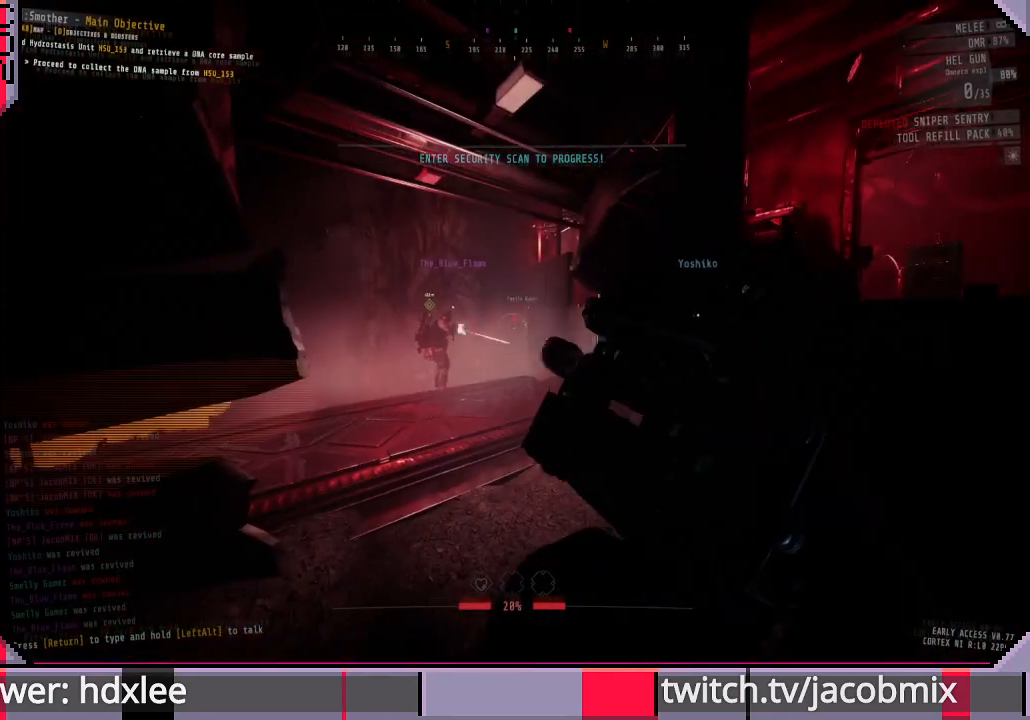
{"keys": ["d"], "mouse": [], "events": [[133, "d", "down"], [133, "mouse_right", "up"]]}
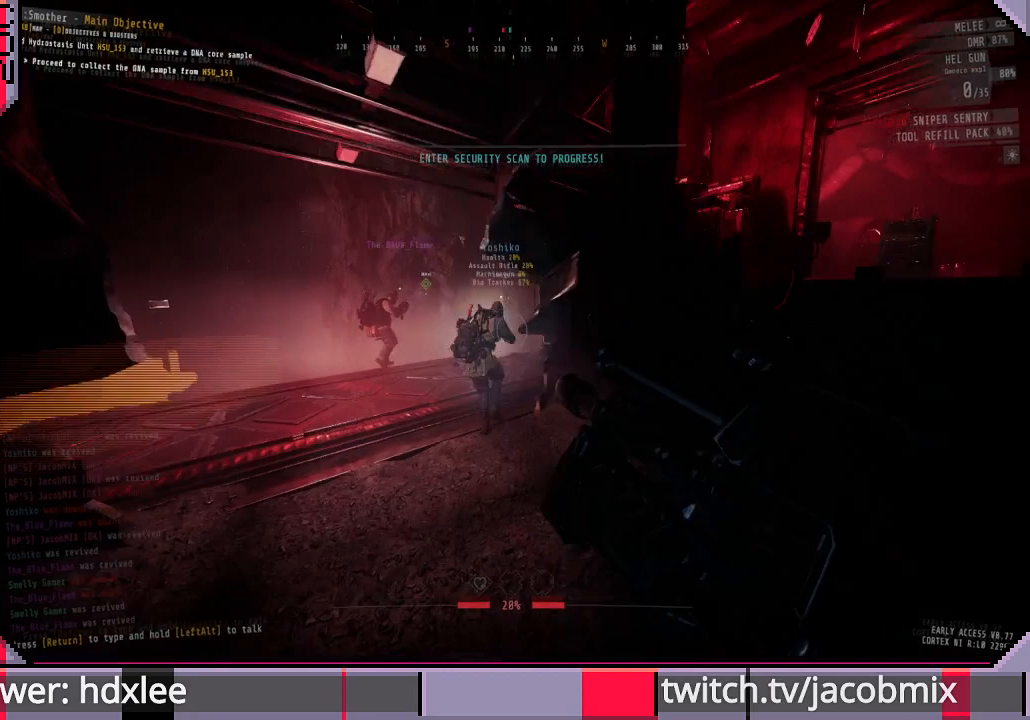
{"keys": ["a"], "mouse": [], "events": [[267, "d", "up"], [300, "a", "down"], [367, "s", "down"], [467, "s", "up"]]}
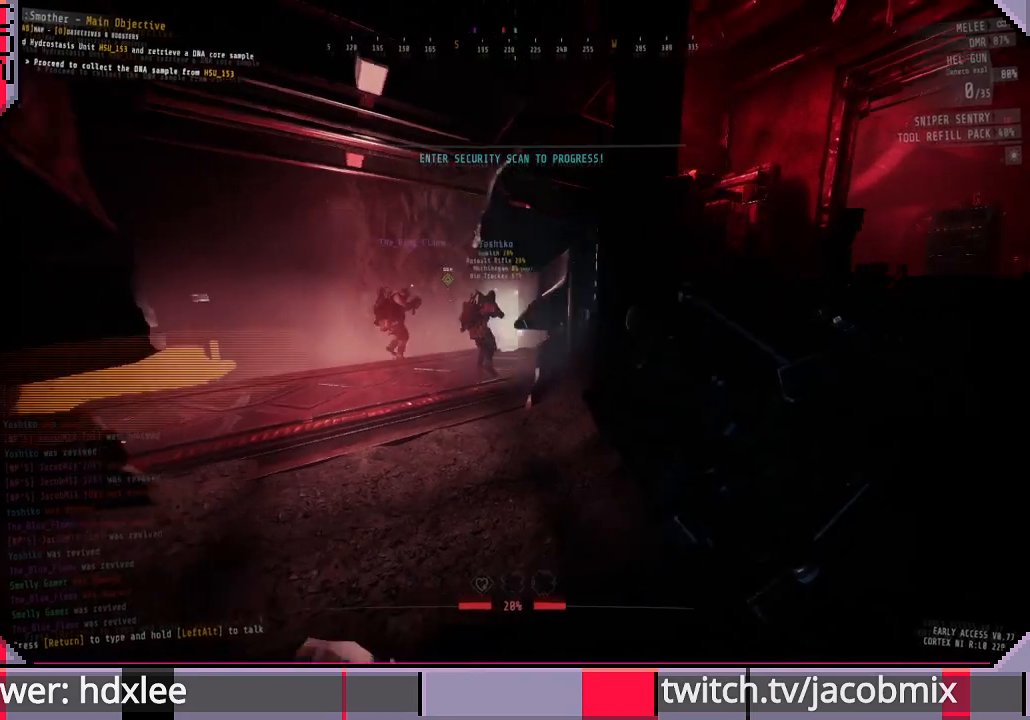
{"keys": ["a", "w"], "mouse": [], "events": [[100, "s", "down"], [233, "s", "up"], [467, "w", "down"]]}
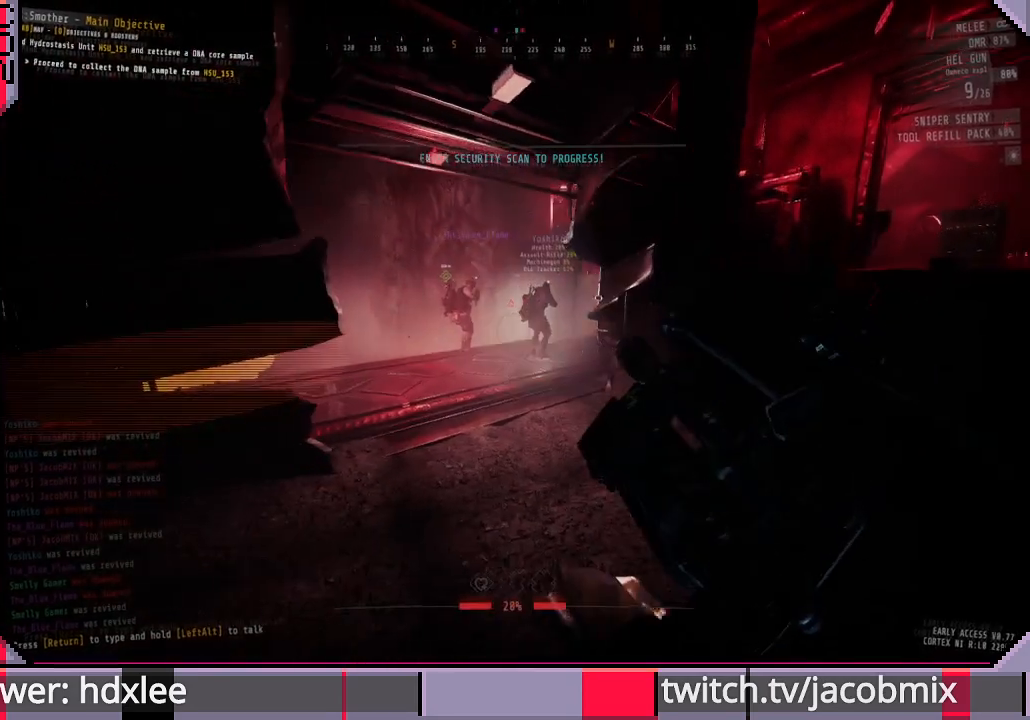
{"keys": ["a", "w"], "mouse": [], "events": [[33, "a", "up"], [100, "d", "down"], [267, "d", "up"], [300, "a", "down"]]}
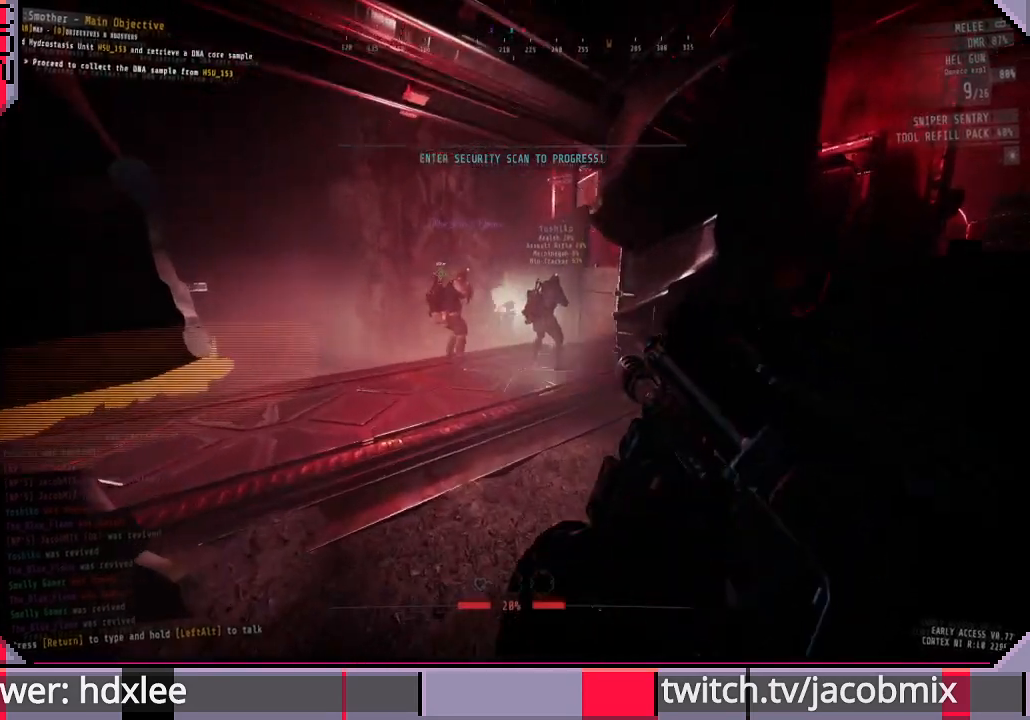
{"keys": ["shift", "w"], "mouse": [], "events": [[300, "a", "up"], [500, "shift", "down"]]}
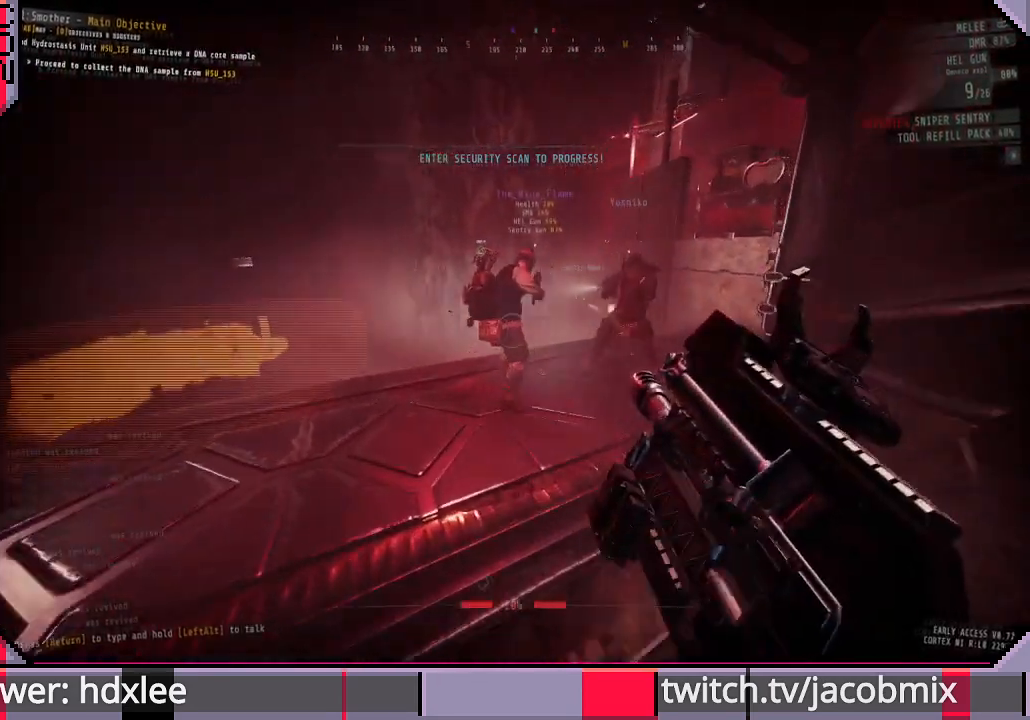
{"keys": ["shift", "w"], "mouse": [], "events": []}